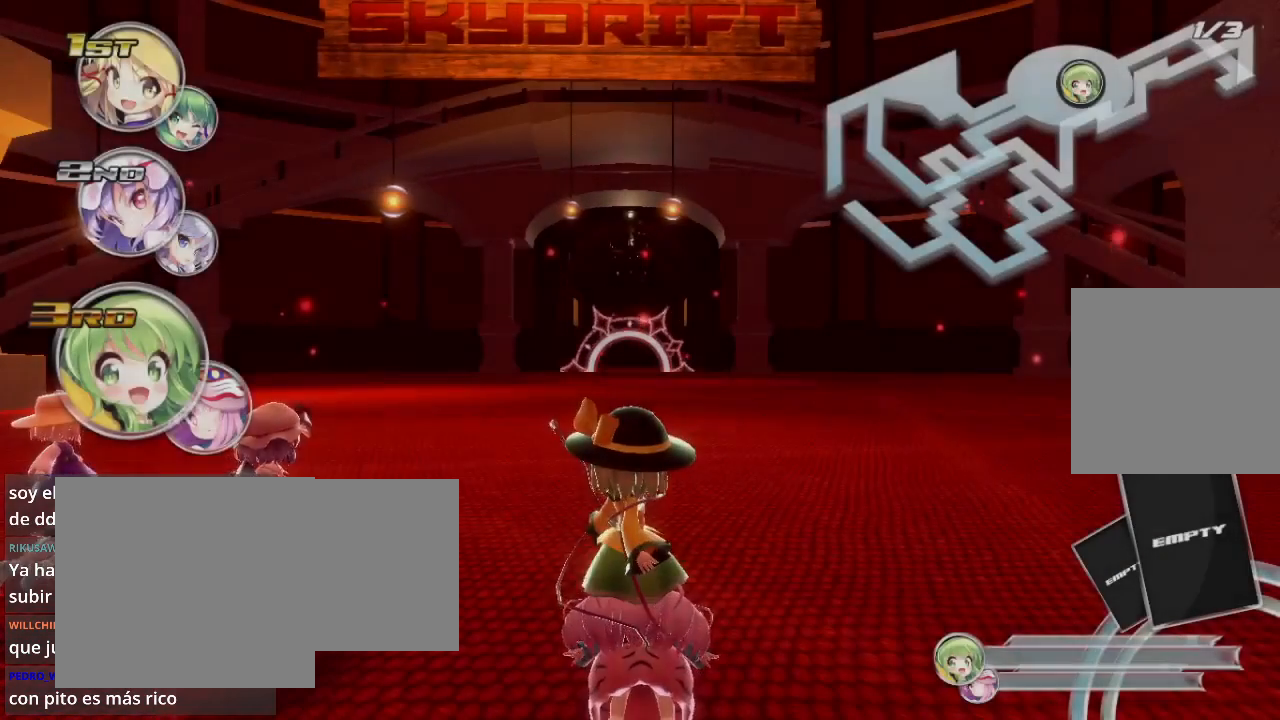
Gameplay with a controller (Xbox layout); each line is a JSON object with the inputs held at the frame after it. "events" lists button and stick changes between this image and that frame as [ms after this image, input, new state], when the widget could be followed in between.
{"buttons": [], "left_stick": "center", "right_stick": "center", "events": []}
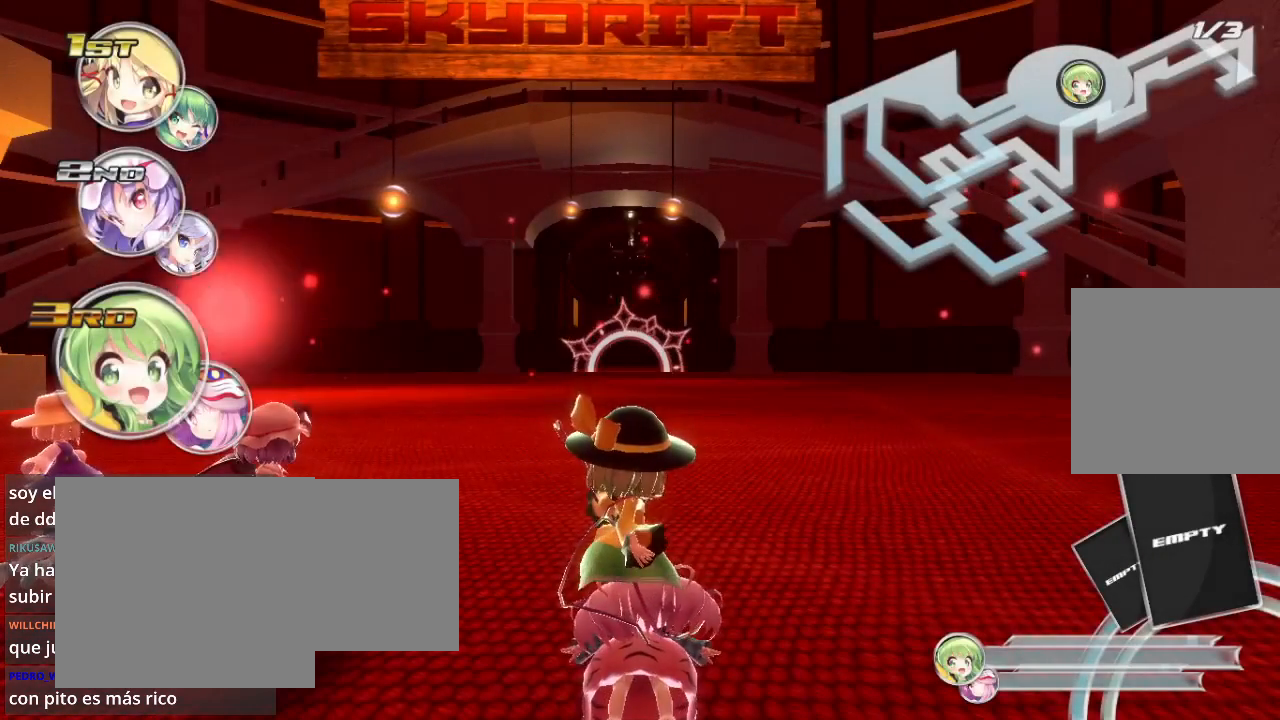
{"buttons": [], "left_stick": "center", "right_stick": "center", "events": []}
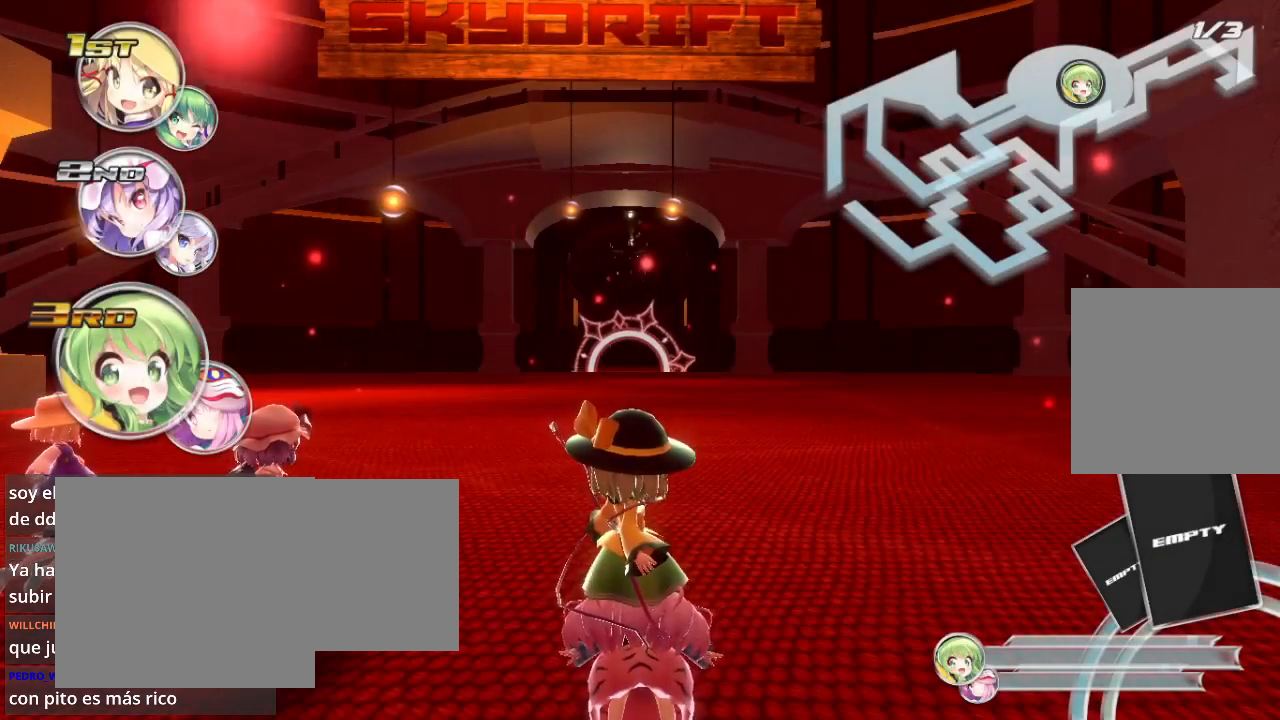
{"buttons": [], "left_stick": "center", "right_stick": "center", "events": []}
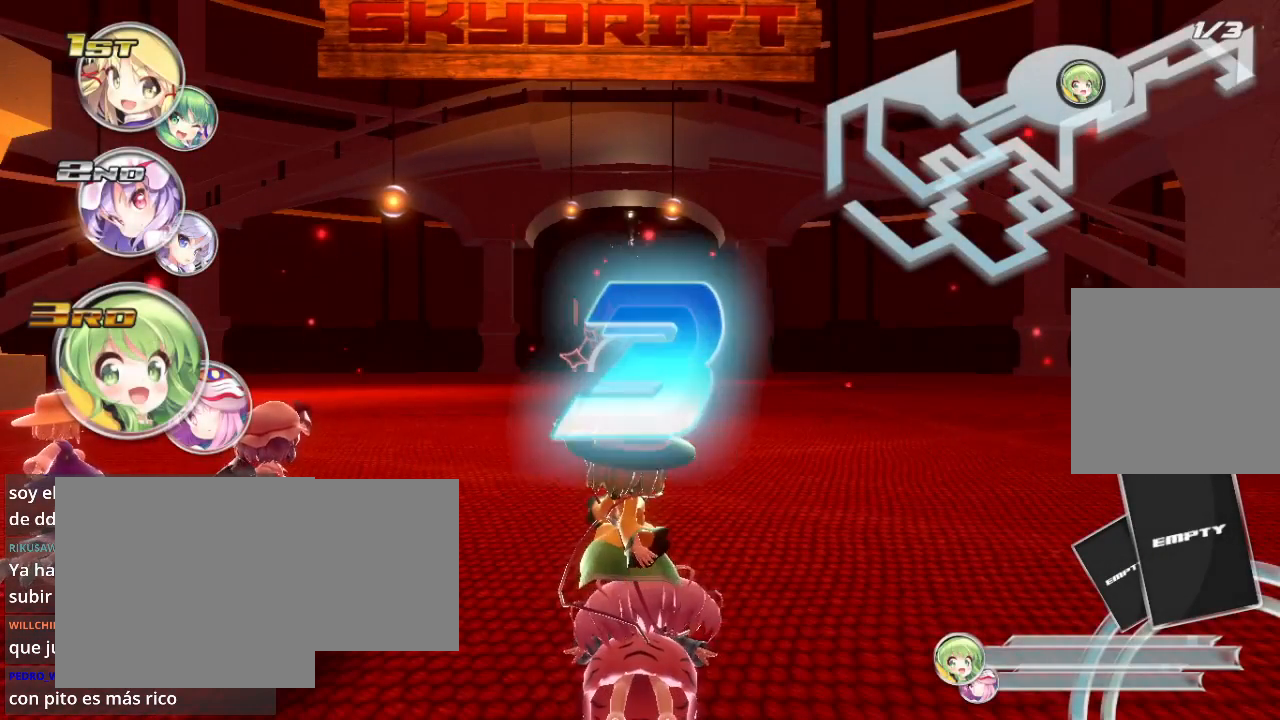
{"buttons": [], "left_stick": "center", "right_stick": "center", "events": []}
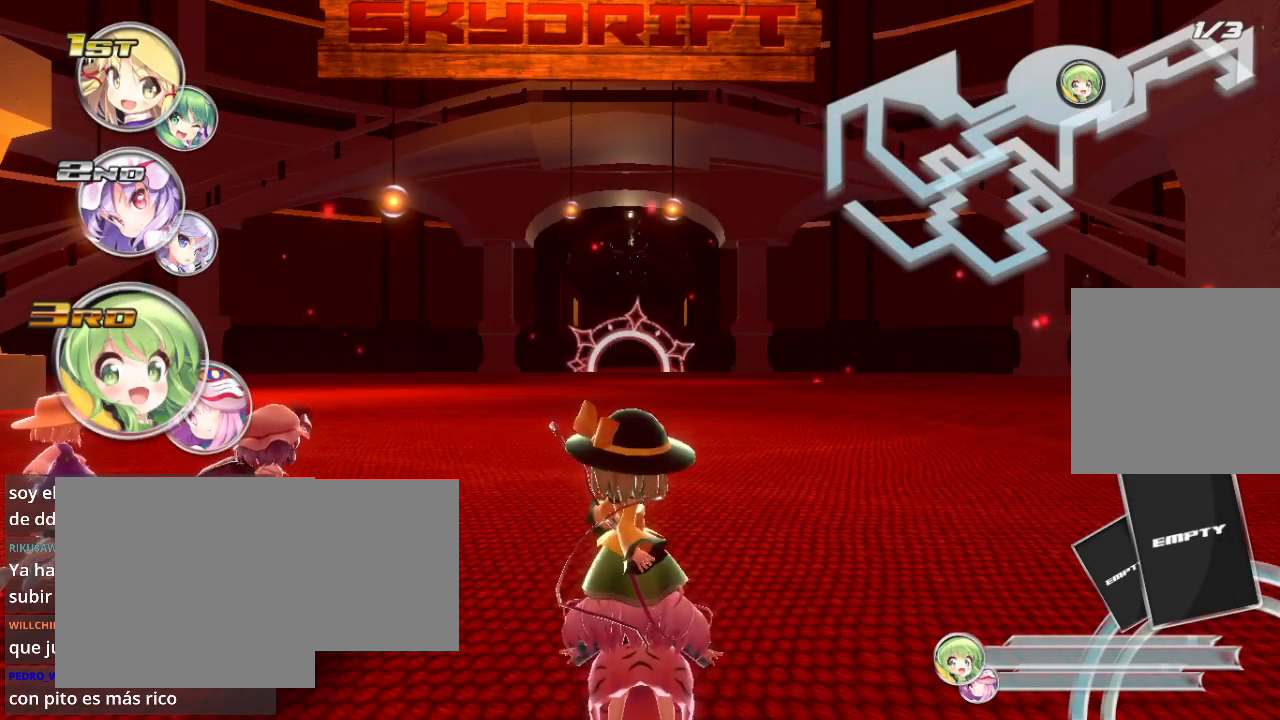
{"buttons": [], "left_stick": "center", "right_stick": "center", "events": []}
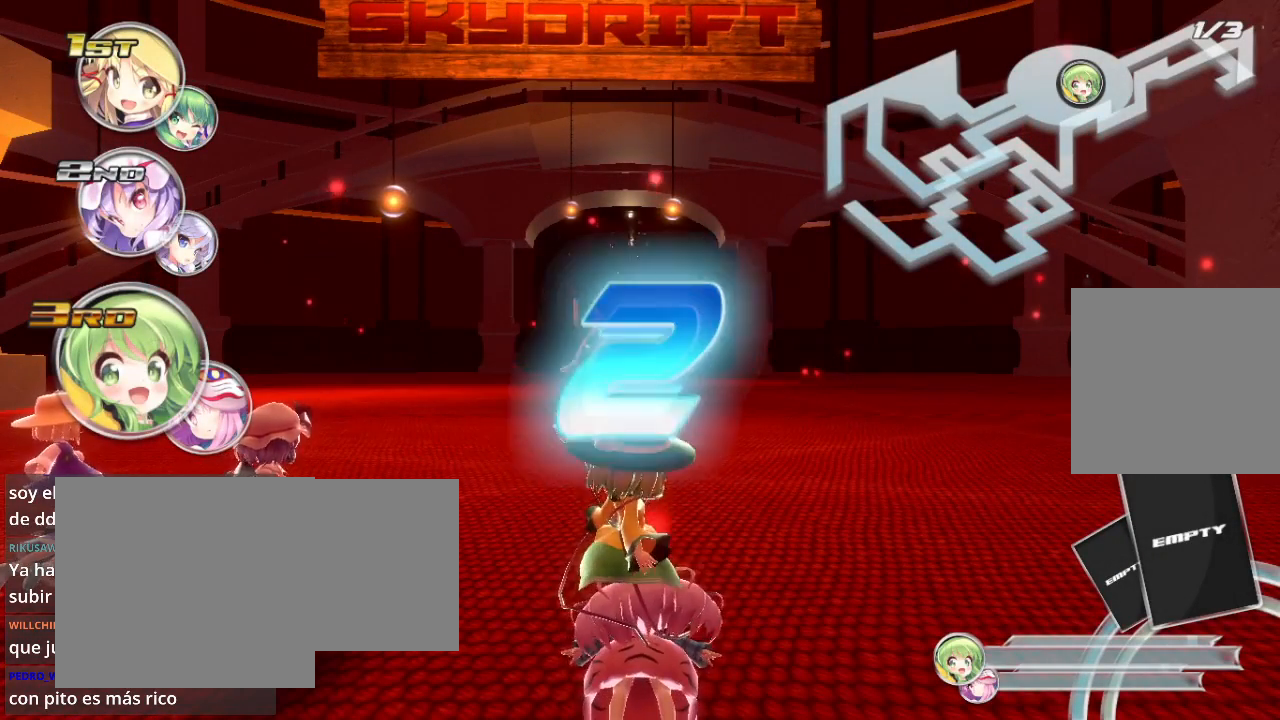
{"buttons": [], "left_stick": "center", "right_stick": "center", "events": []}
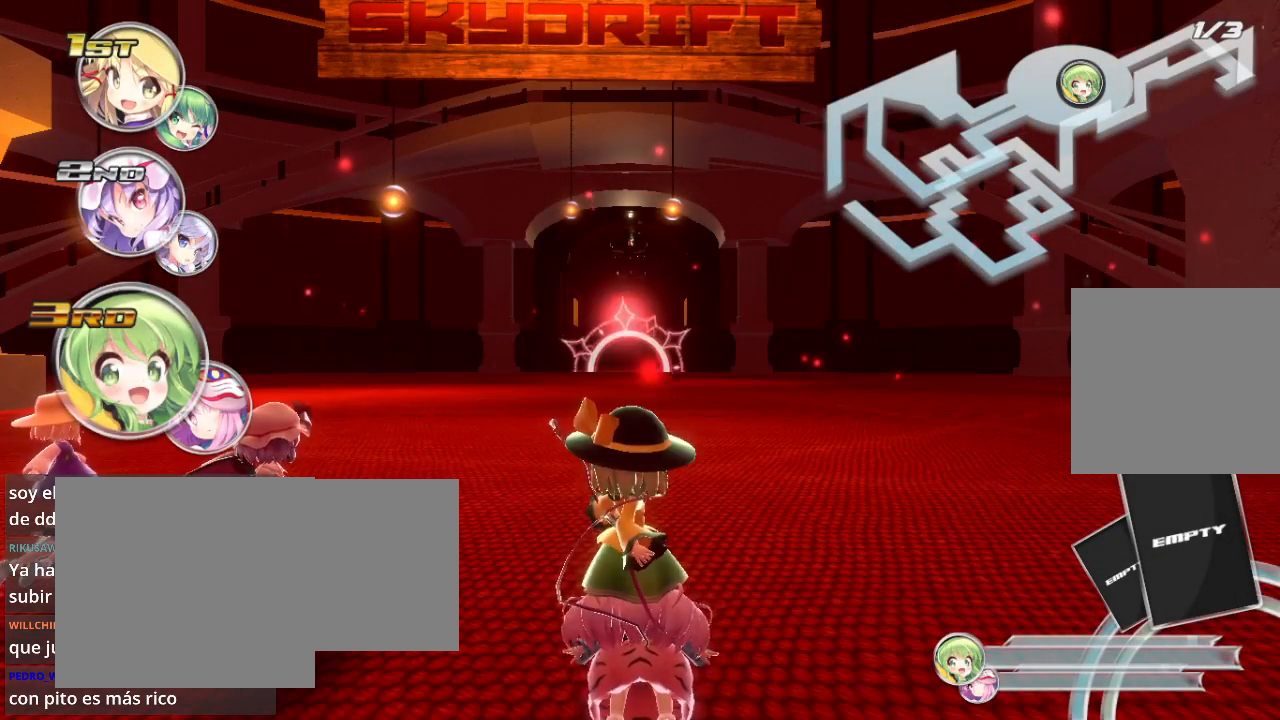
{"buttons": ["R2"], "left_stick": "center", "right_stick": "center", "events": [[333, "R2", "down"]]}
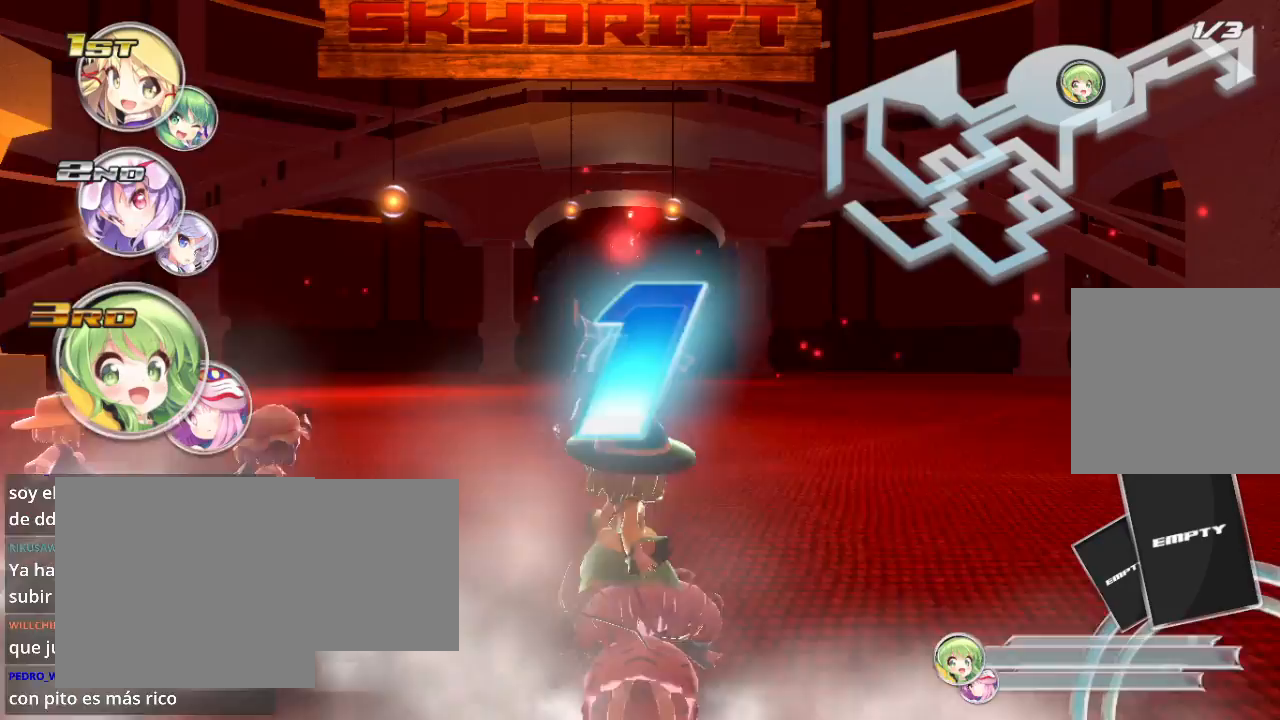
{"buttons": ["R2"], "left_stick": "center", "right_stick": "center", "events": []}
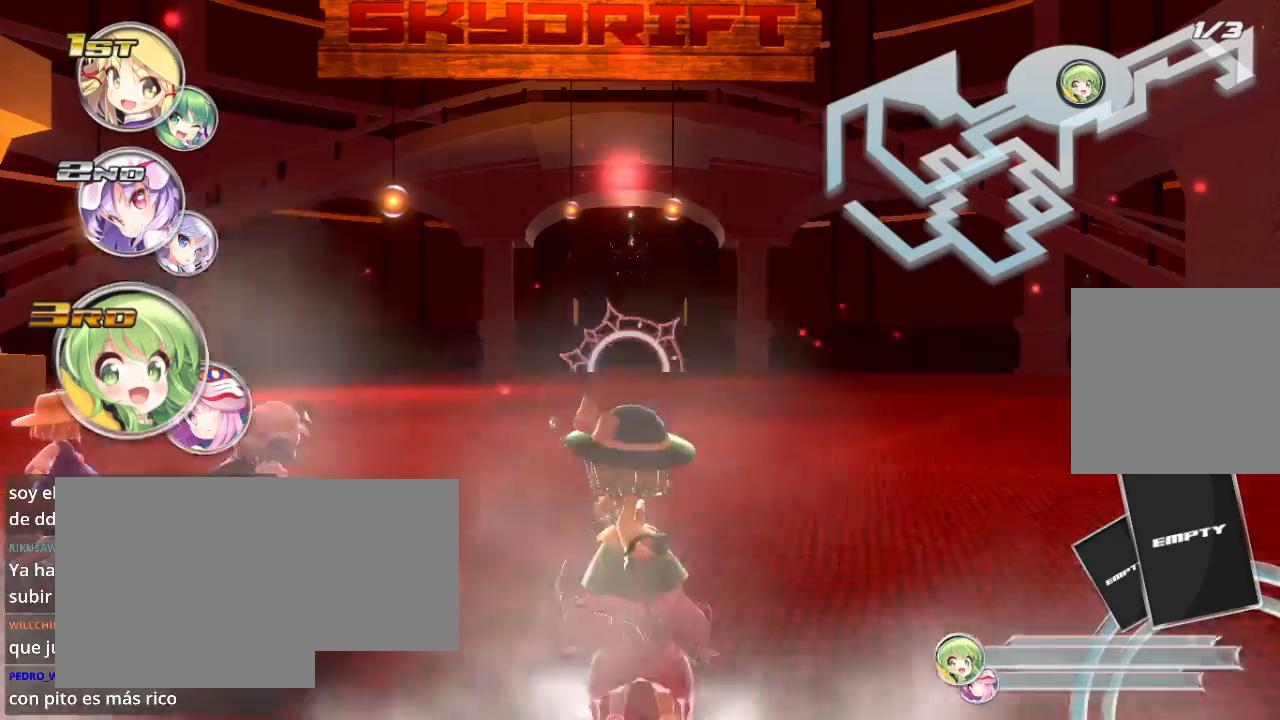
{"buttons": ["R2"], "left_stick": "center", "right_stick": "center", "events": [[400, "X", "down"], [500, "X", "up"]]}
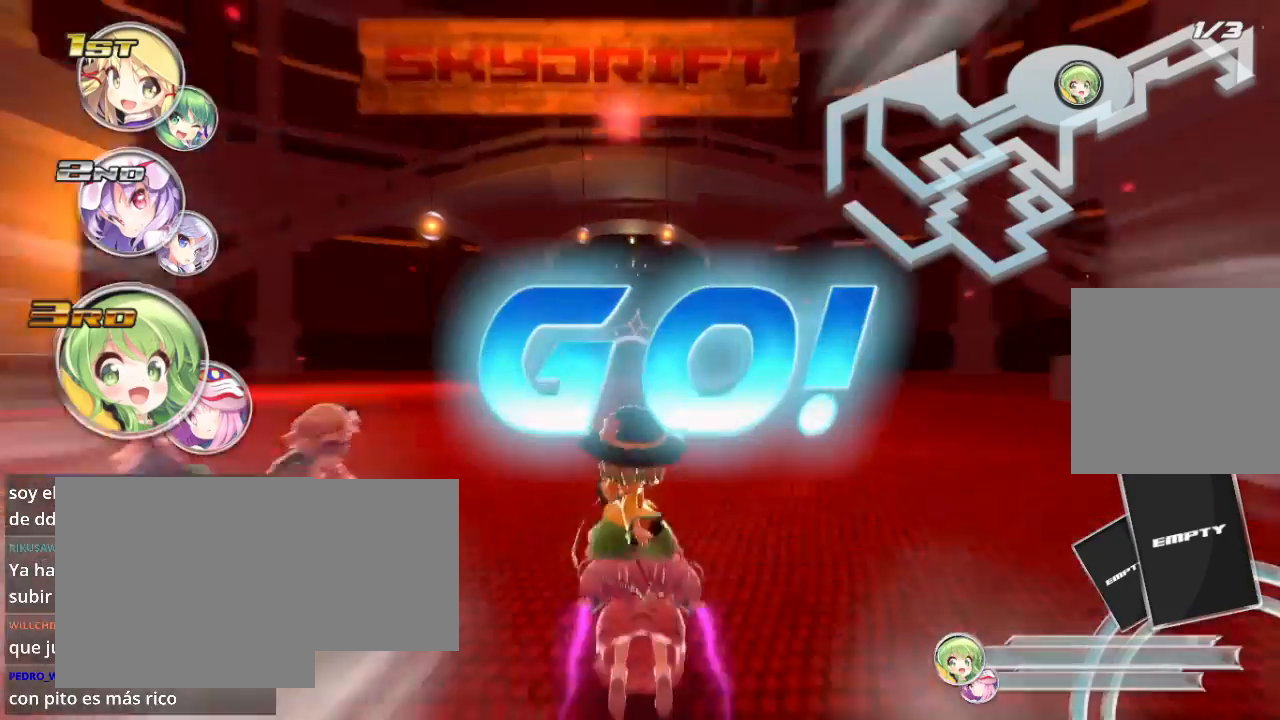
{"buttons": ["X", "R2"], "left_stick": "center", "right_stick": "center", "events": [[67, "X", "down"], [200, "X", "up"], [467, "X", "down"]]}
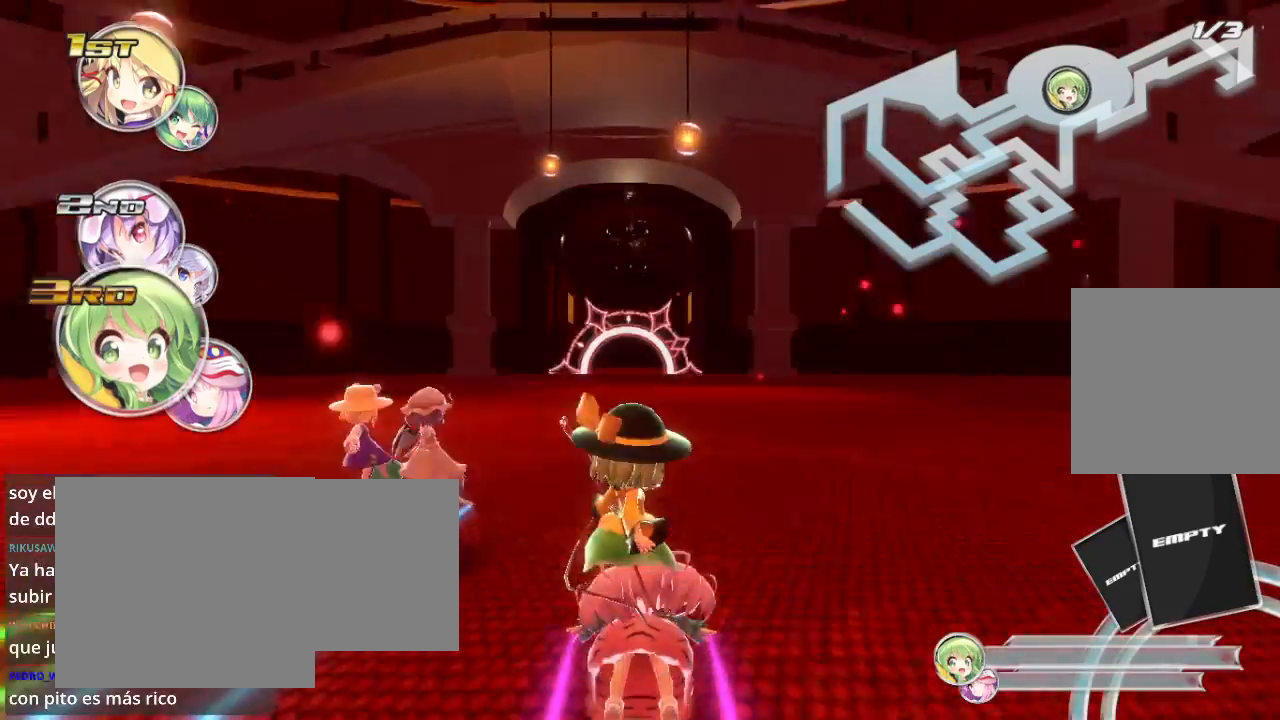
{"buttons": ["X", "R2"], "left_stick": "center", "right_stick": "center", "events": [[33, "X", "up"], [167, "X", "down"], [233, "X", "up"], [333, "X", "down"], [400, "X", "up"], [500, "X", "down"]]}
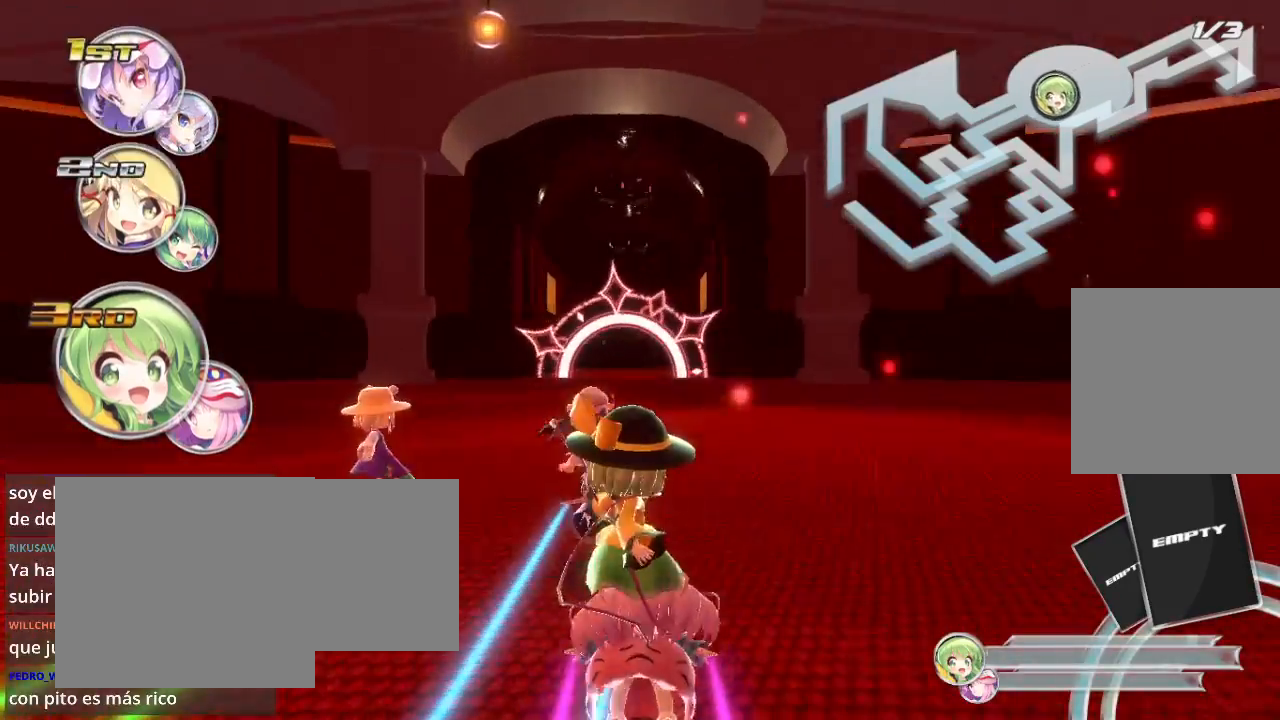
{"buttons": ["R2"], "left_stick": "left", "right_stick": "center", "events": [[100, "X", "up"], [167, "left_stick", "right"], [367, "left_stick", "left"]]}
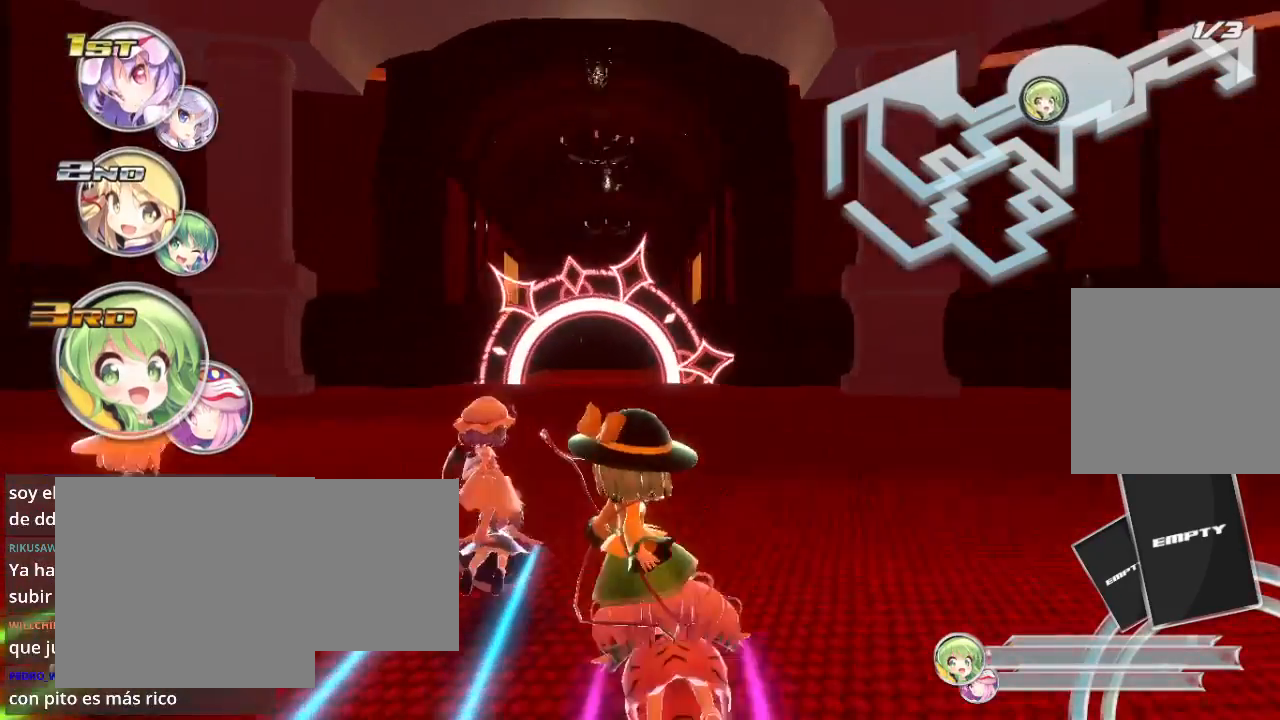
{"buttons": ["R2"], "left_stick": "right", "right_stick": "center", "events": [[33, "left_stick", "center"], [100, "left_stick", "right"], [233, "left_stick", "left"], [400, "left_stick", "right"]]}
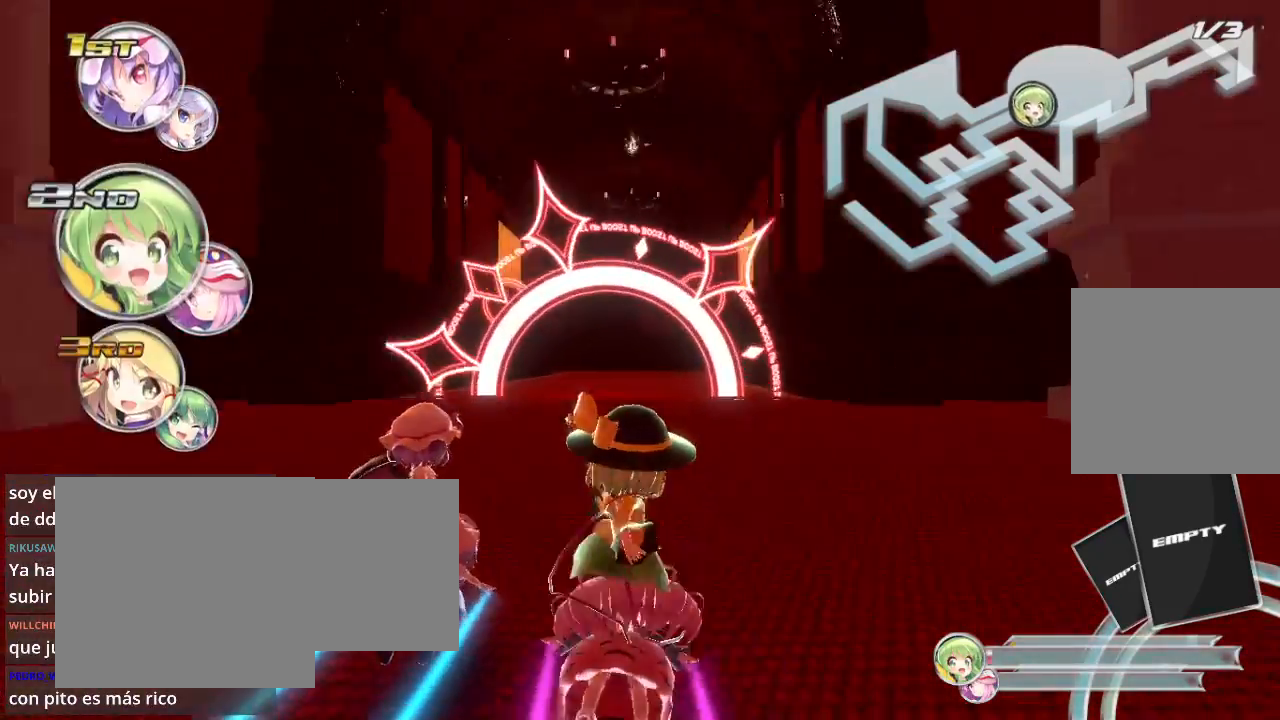
{"buttons": ["R2"], "left_stick": "right", "right_stick": "center", "events": [[67, "left_stick", "left"], [233, "left_stick", "right"], [333, "left_stick", "center"], [500, "left_stick", "right"]]}
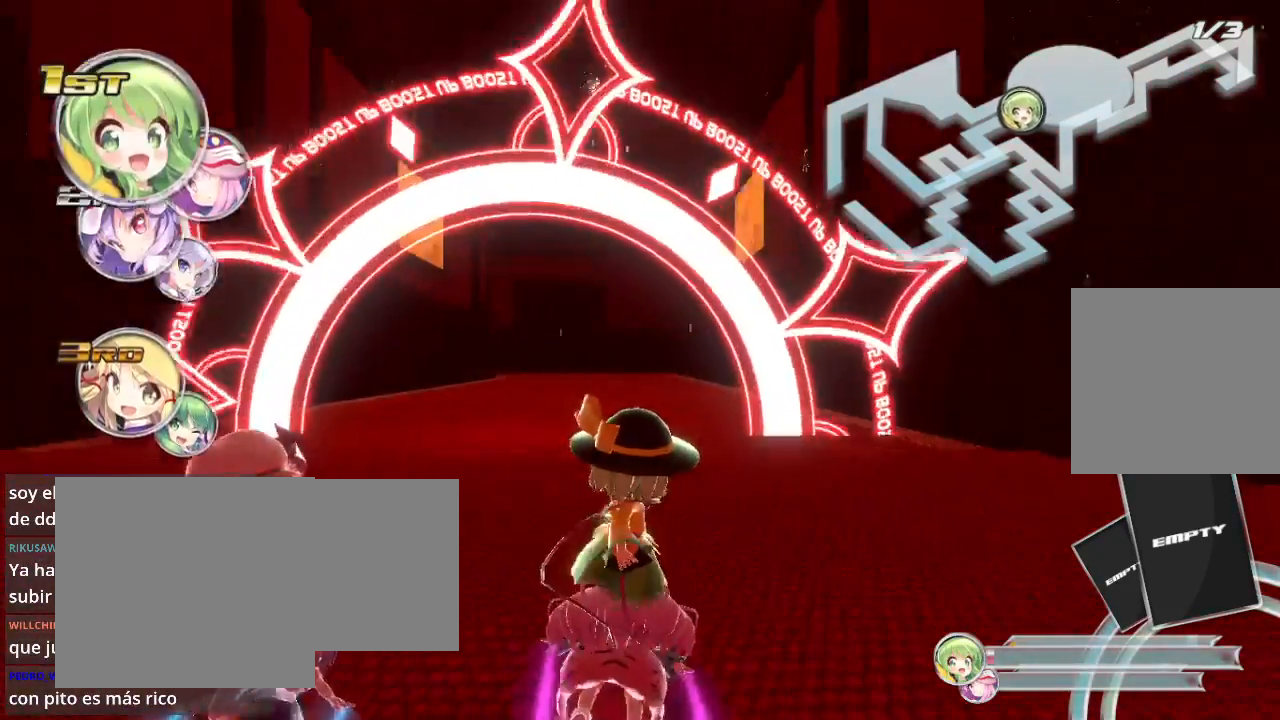
{"buttons": ["R2"], "left_stick": "center", "right_stick": "center", "events": [[133, "left_stick", "center"], [267, "X", "down"], [333, "X", "up"]]}
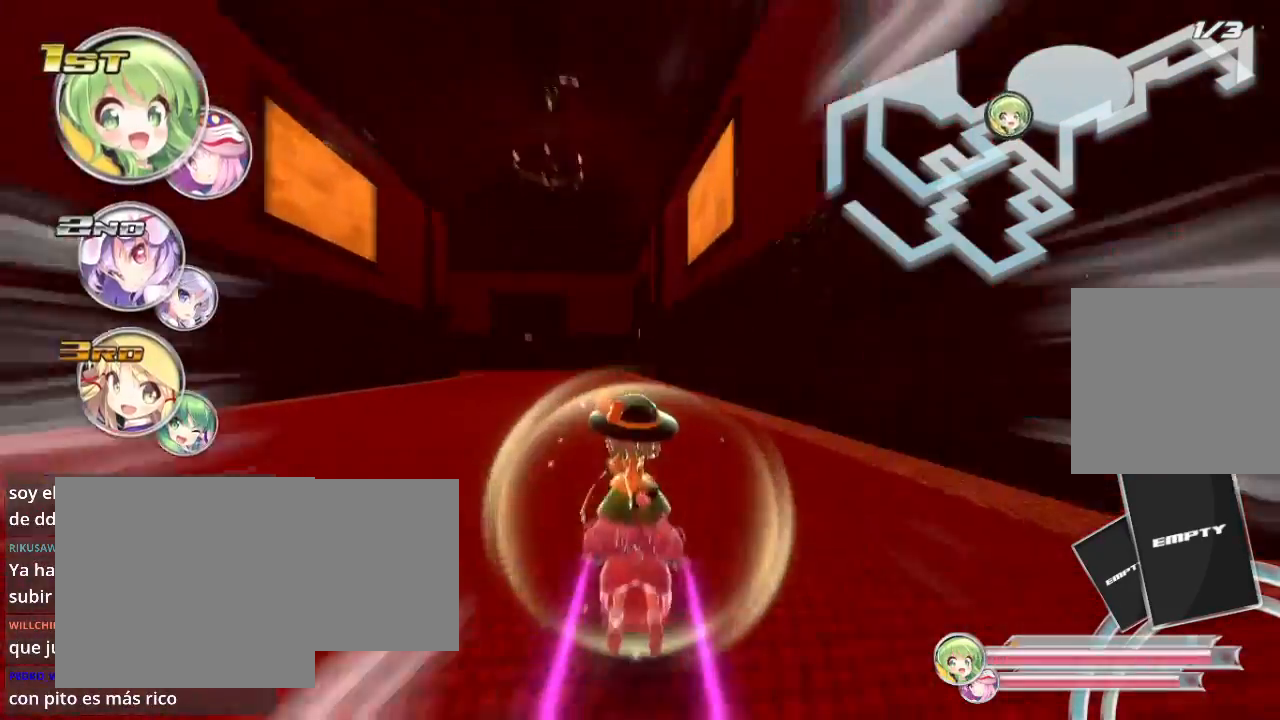
{"buttons": ["R2"], "left_stick": "left", "right_stick": "center", "events": [[33, "left_stick", "left"], [233, "X", "down"], [300, "X", "up"]]}
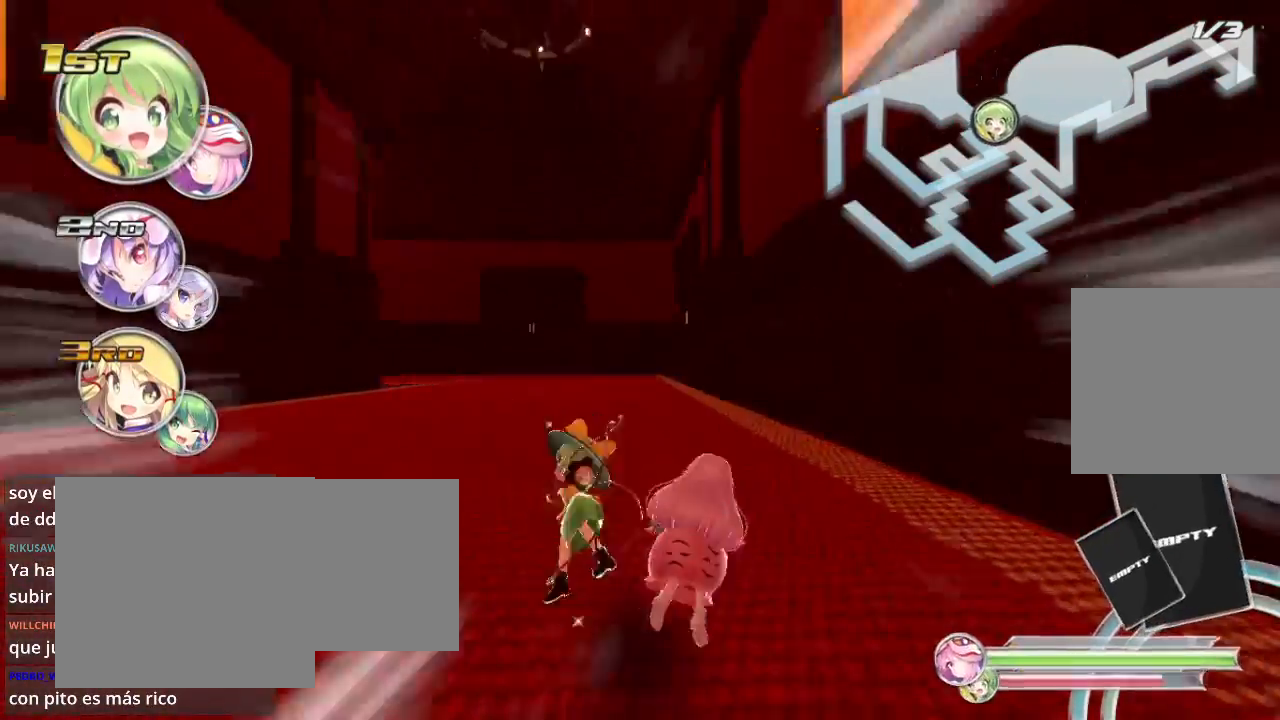
{"buttons": ["L2", "R2"], "left_stick": "down-left", "right_stick": "center", "events": [[67, "left_stick", "down-left"], [433, "L2", "down"]]}
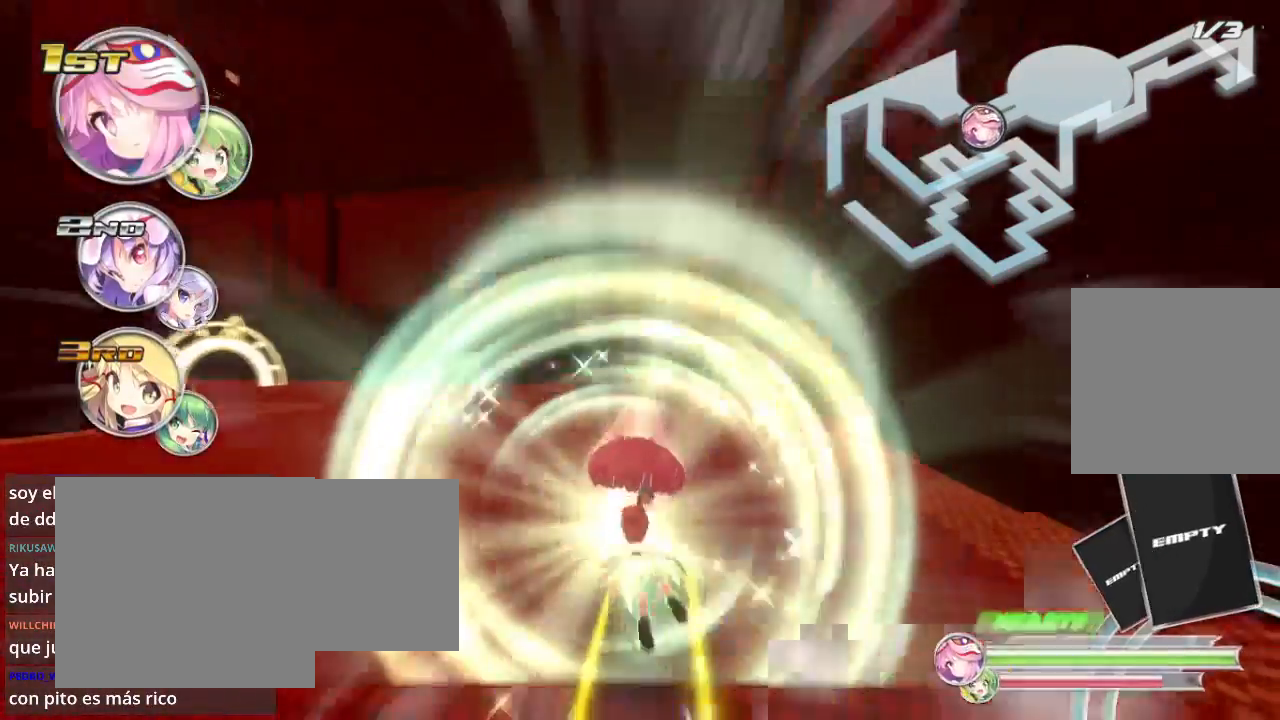
{"buttons": ["R2"], "left_stick": "down-left", "right_stick": "center", "events": [[467, "L2", "up"]]}
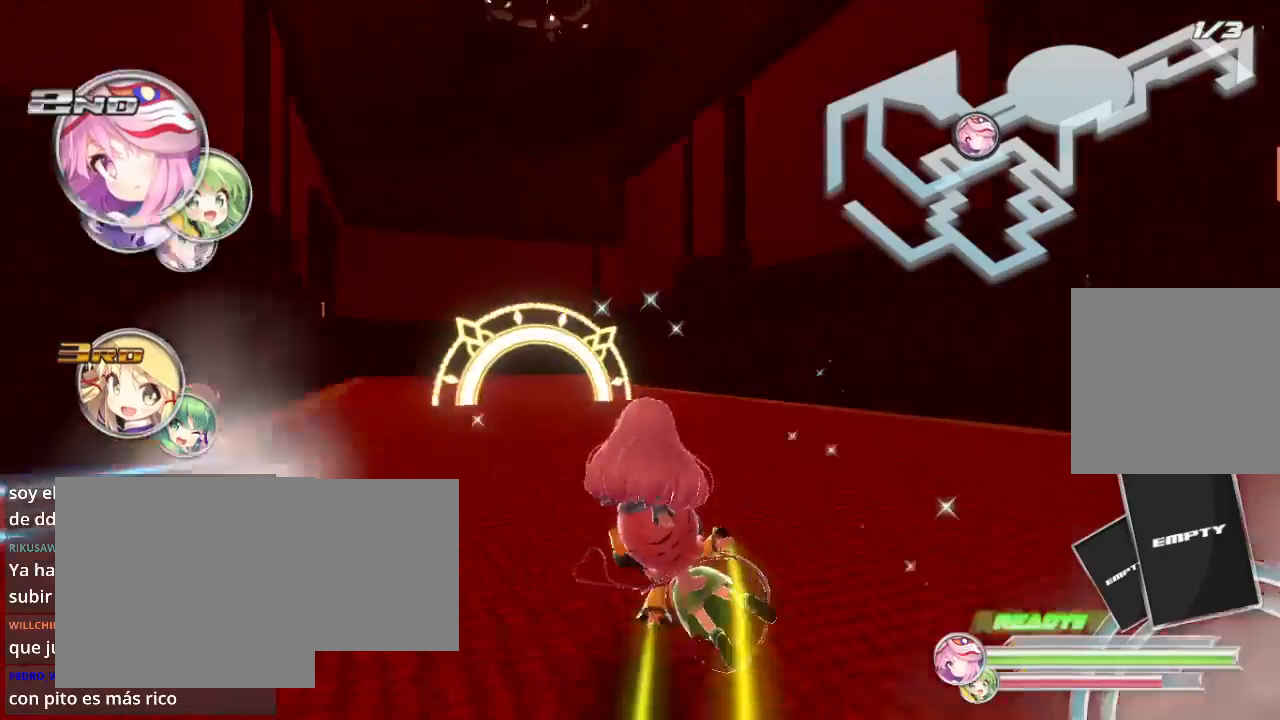
{"buttons": ["R2"], "left_stick": "left", "right_stick": "center", "events": [[33, "left_stick", "center"], [200, "left_stick", "left"]]}
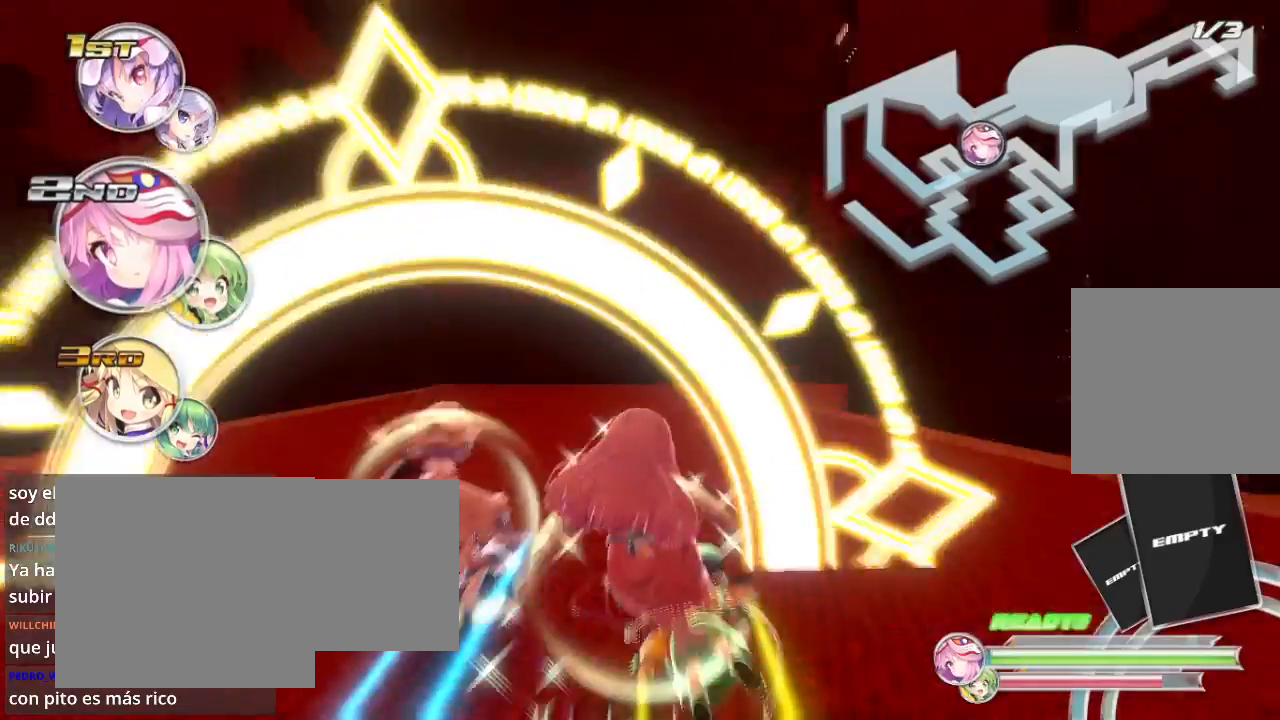
{"buttons": ["L2", "R2"], "left_stick": "right", "right_stick": "center", "events": [[33, "left_stick", "center"], [133, "left_stick", "right"], [167, "L2", "down"]]}
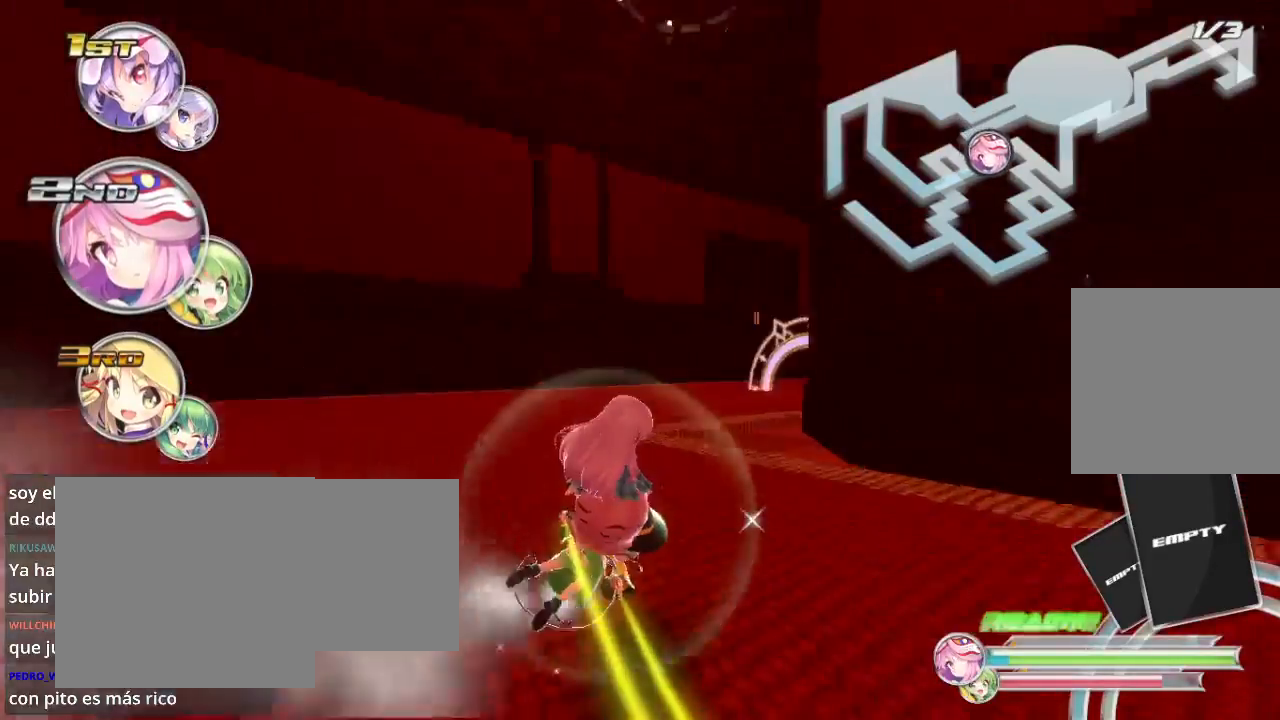
{"buttons": ["R2"], "left_stick": "center", "right_stick": "center", "events": [[133, "L2", "up"], [200, "L2", "down"], [333, "left_stick", "center"], [367, "L2", "up"], [400, "left_stick", "left"], [500, "left_stick", "center"]]}
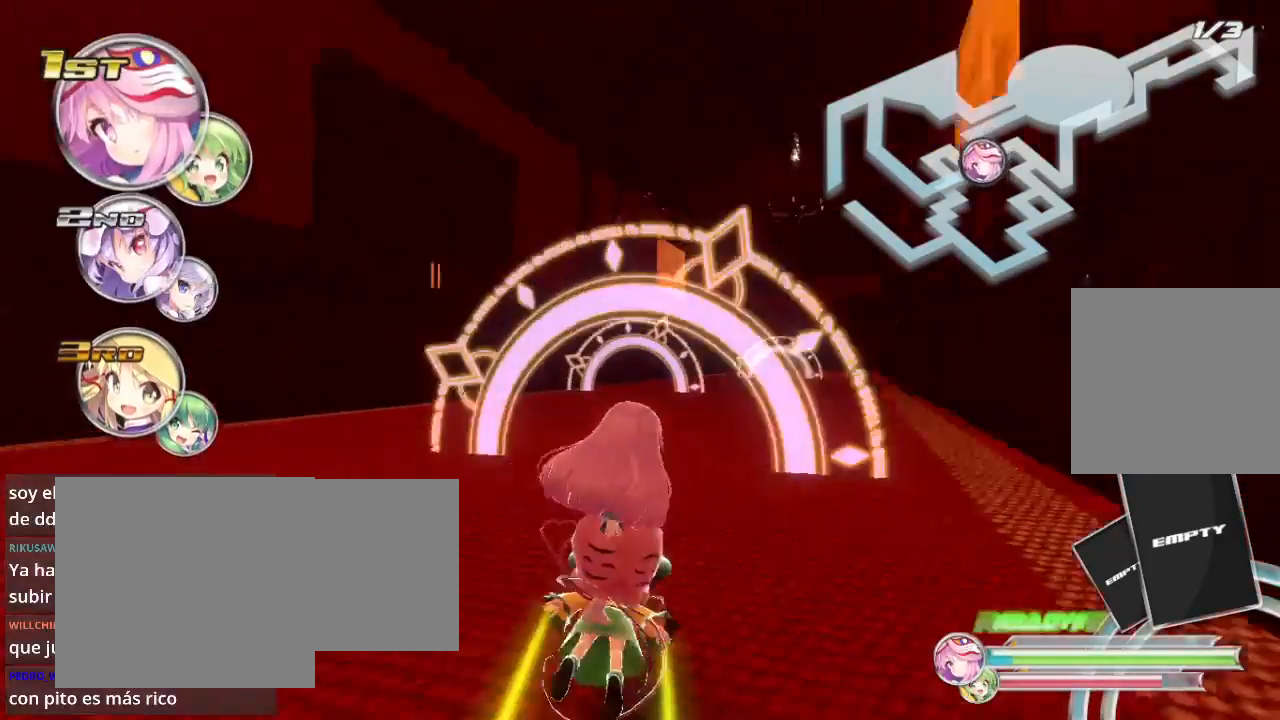
{"buttons": ["L2", "R2"], "left_stick": "right", "right_stick": "center", "events": [[400, "L2", "down"], [400, "left_stick", "right"]]}
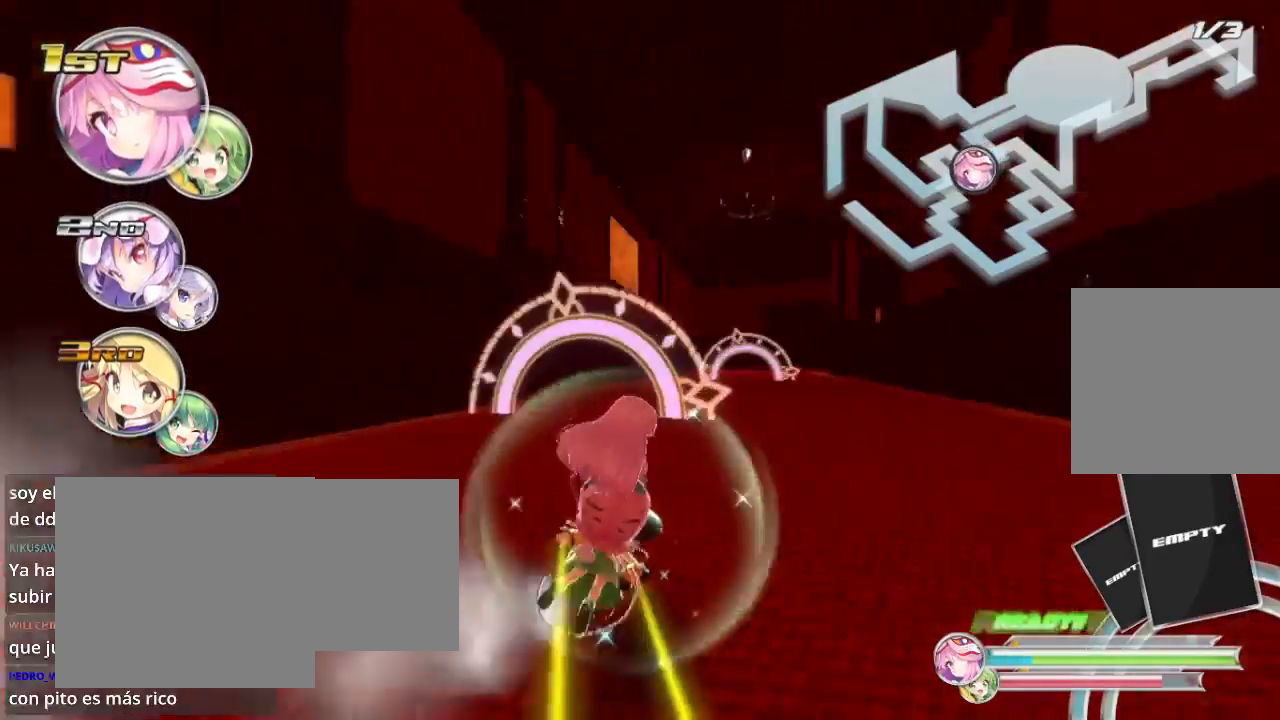
{"buttons": ["R2"], "left_stick": "right", "right_stick": "center", "events": [[100, "L2", "up"], [267, "left_stick", "center"], [400, "left_stick", "right"]]}
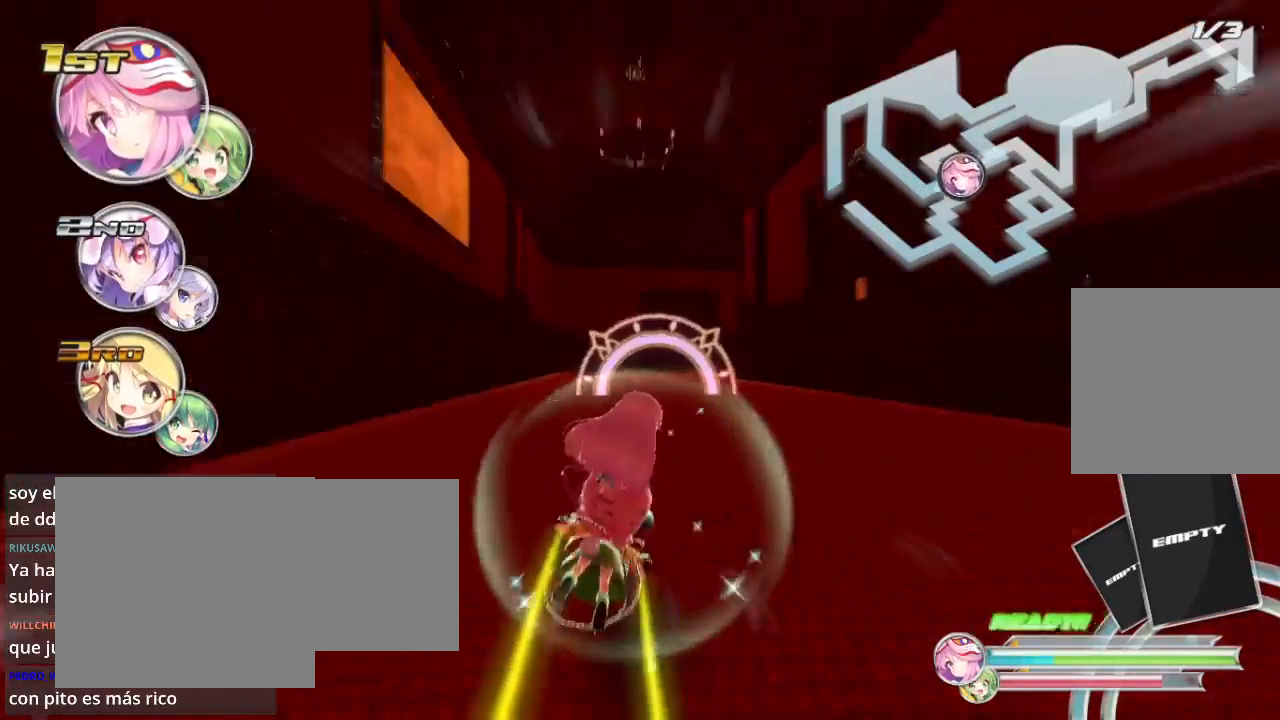
{"buttons": ["R2"], "left_stick": "center", "right_stick": "center", "events": [[67, "left_stick", "center"]]}
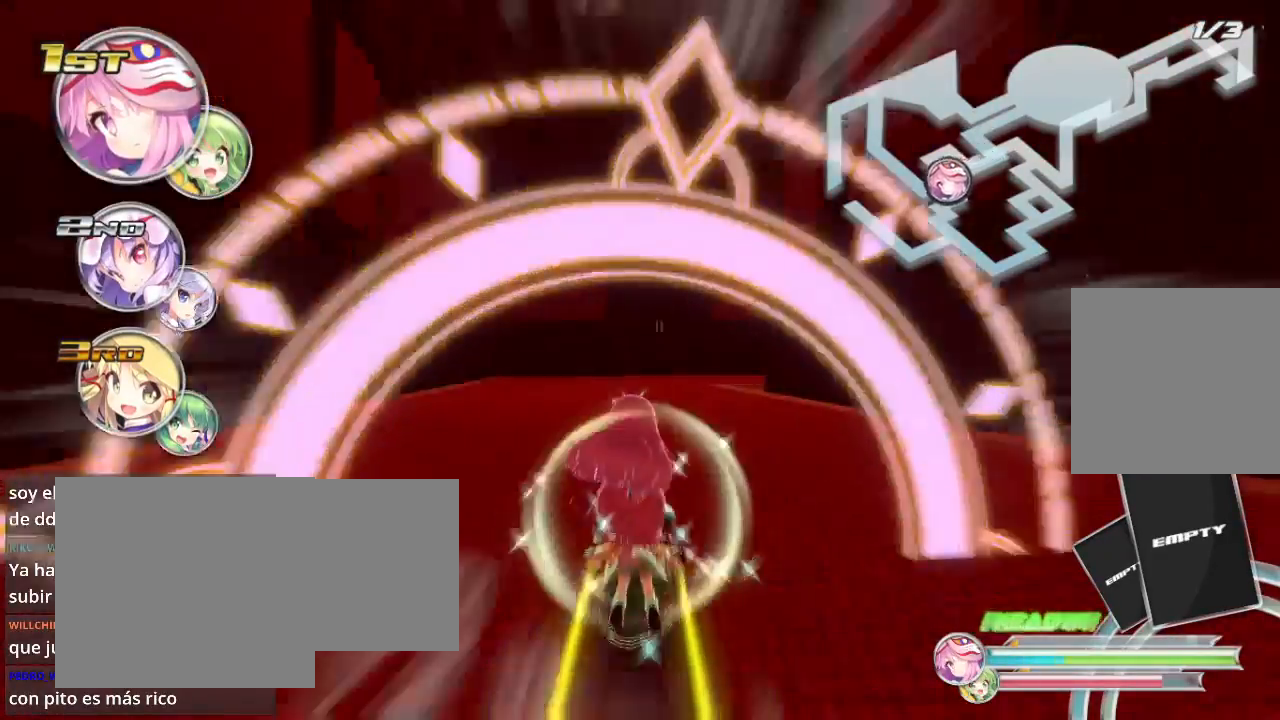
{"buttons": ["L2", "R2"], "left_stick": "right", "right_stick": "center", "events": [[67, "left_stick", "right"], [167, "L2", "down"]]}
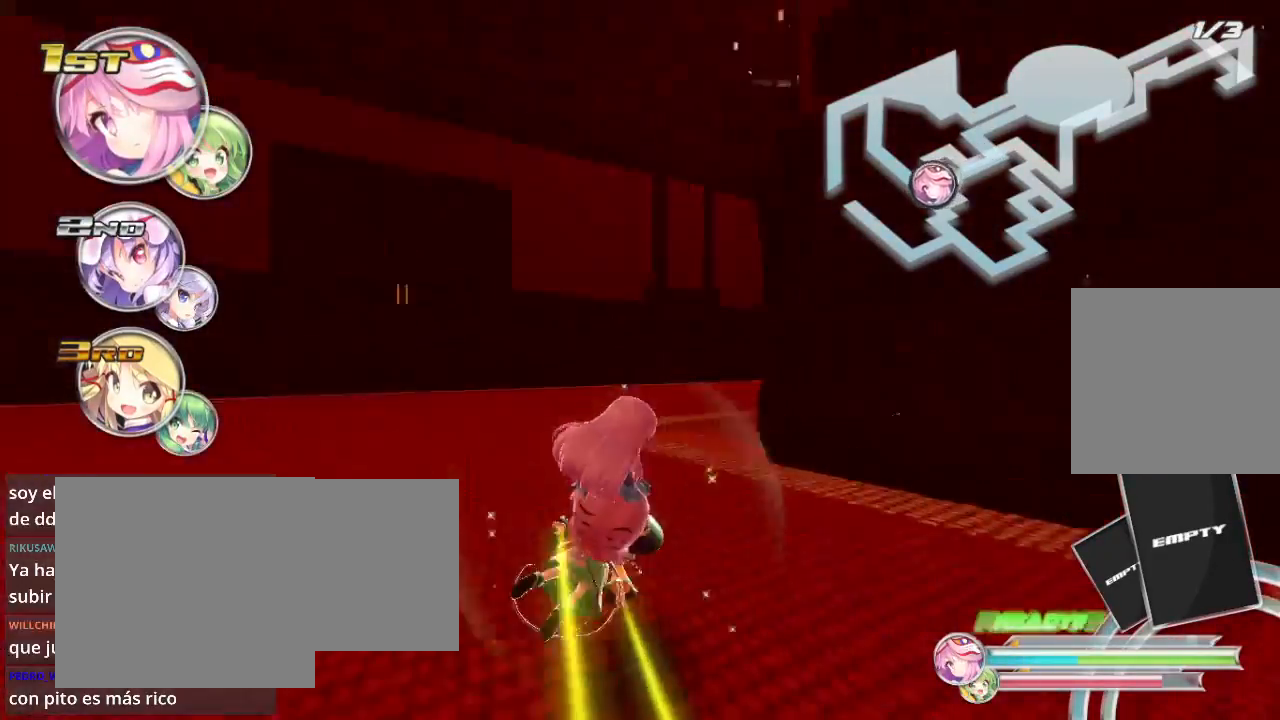
{"buttons": ["R2"], "left_stick": "center", "right_stick": "center", "events": [[100, "L2", "up"], [167, "L2", "down"], [433, "L2", "up"], [500, "left_stick", "center"]]}
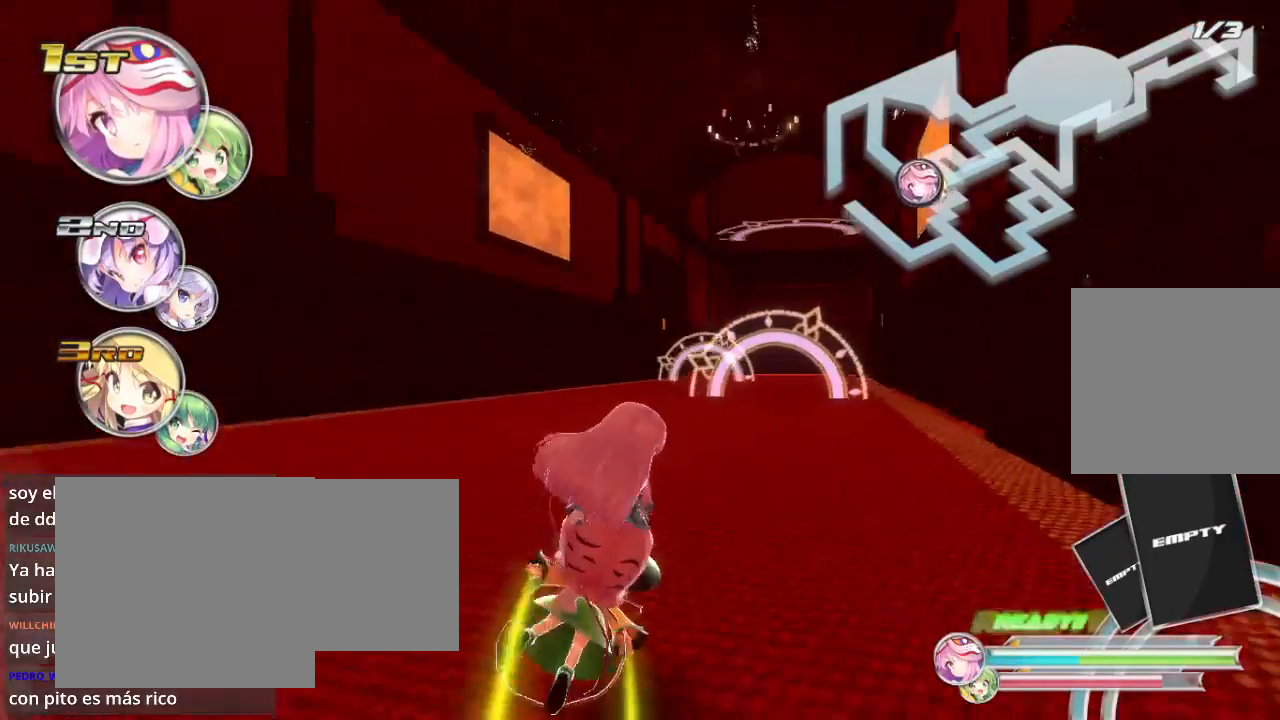
{"buttons": ["L2", "R2"], "left_stick": "left", "right_stick": "center", "events": [[233, "left_stick", "right"], [500, "L2", "down"], [500, "left_stick", "left"]]}
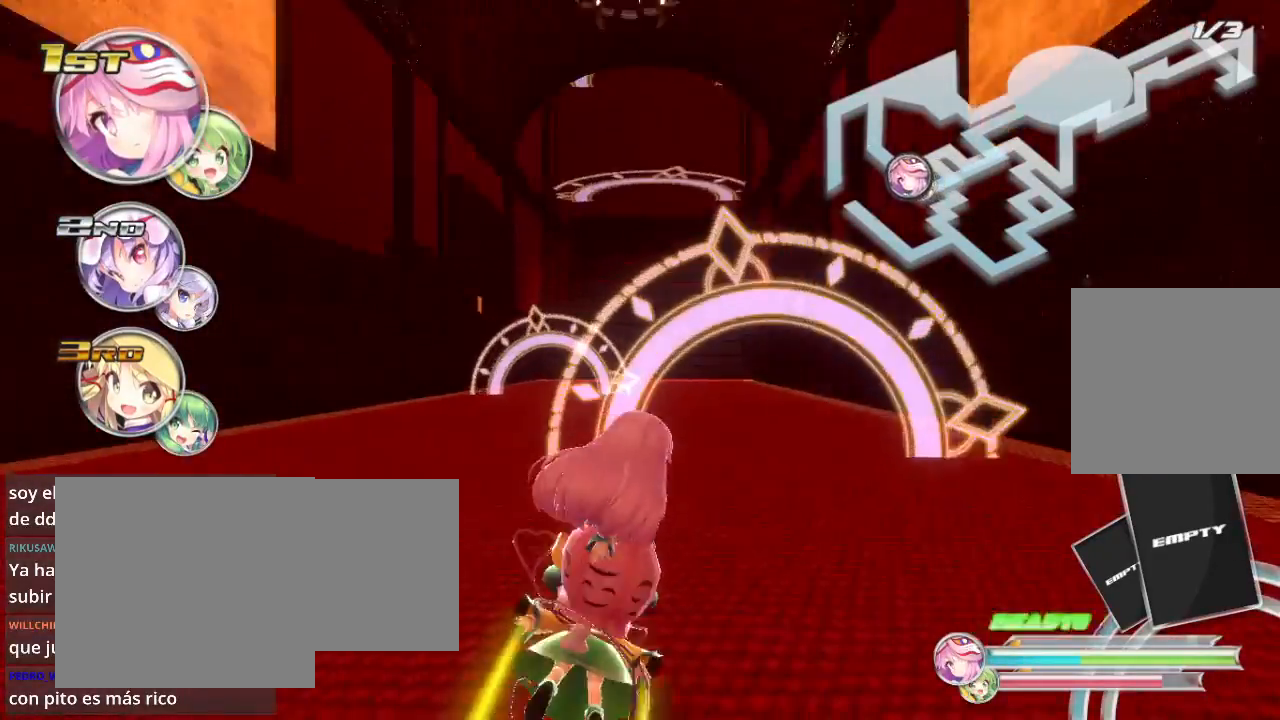
{"buttons": ["R2"], "left_stick": "right", "right_stick": "center", "events": [[167, "L2", "up"], [200, "left_stick", "center"], [500, "left_stick", "right"]]}
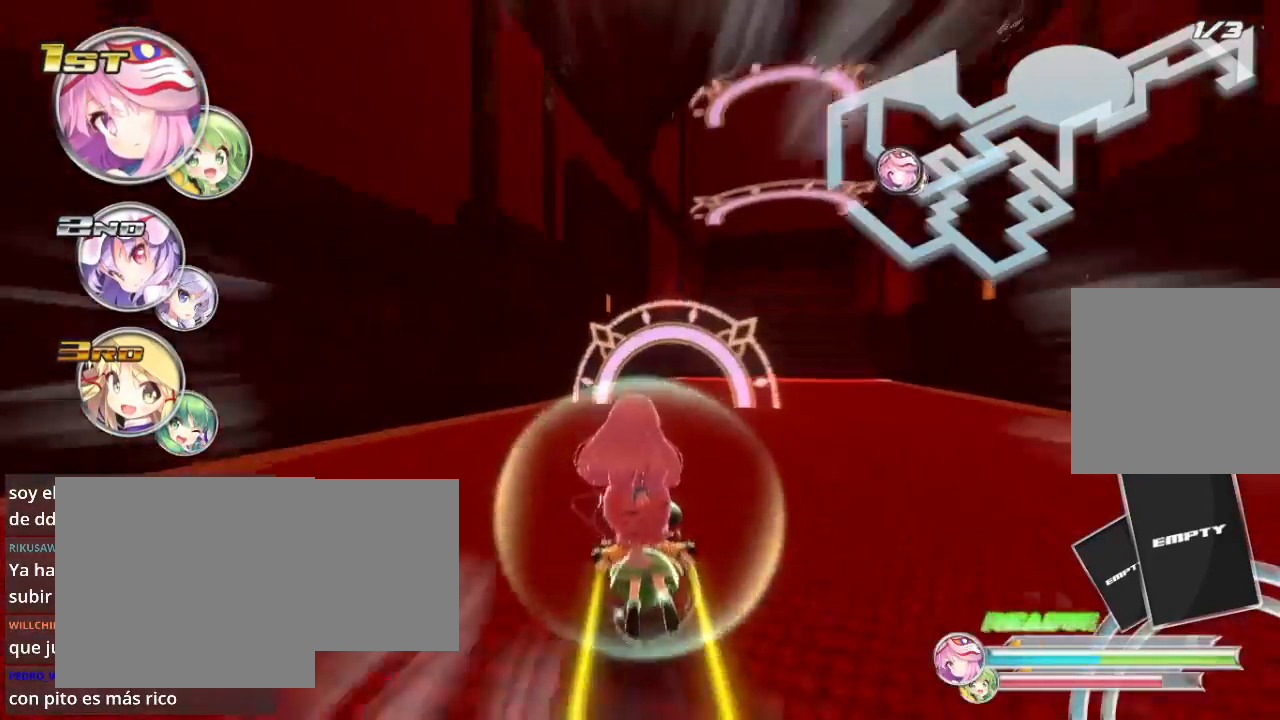
{"buttons": ["R2"], "left_stick": "left", "right_stick": "center", "events": [[400, "left_stick", "center"], [467, "left_stick", "left"]]}
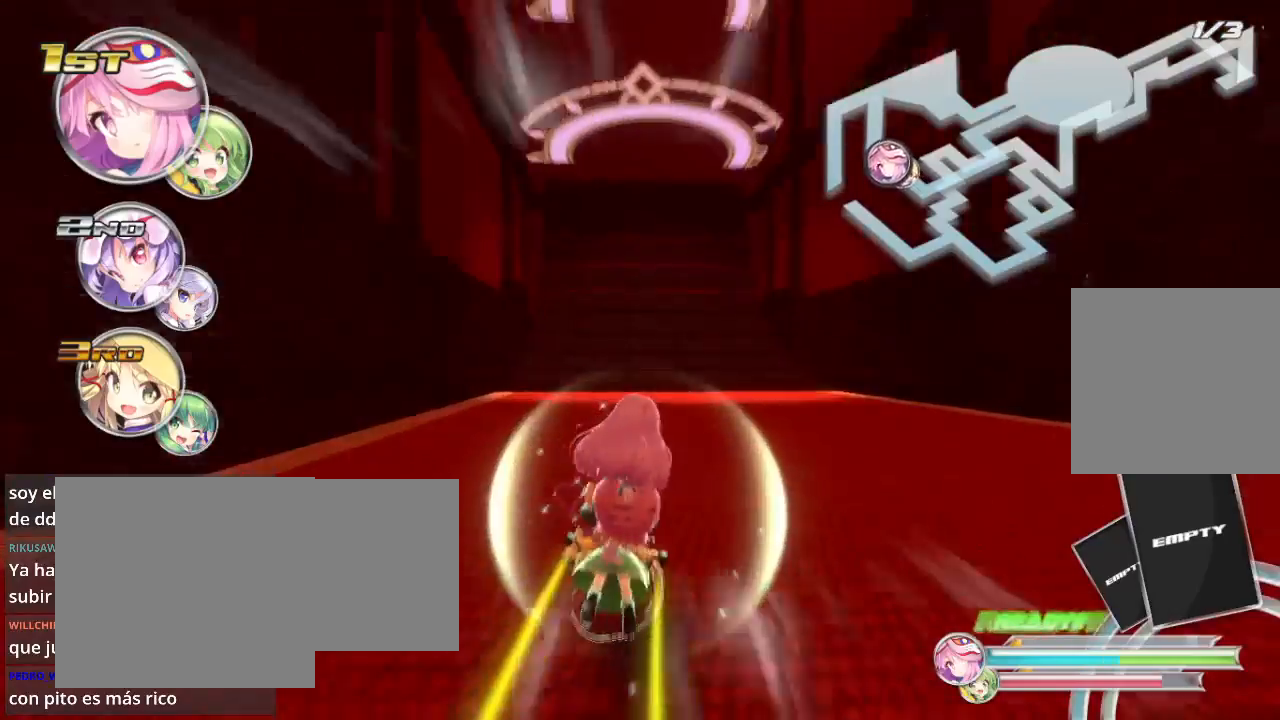
{"buttons": ["R2"], "left_stick": "center", "right_stick": "center", "events": [[133, "left_stick", "center"], [400, "left_stick", "right"], [500, "left_stick", "center"]]}